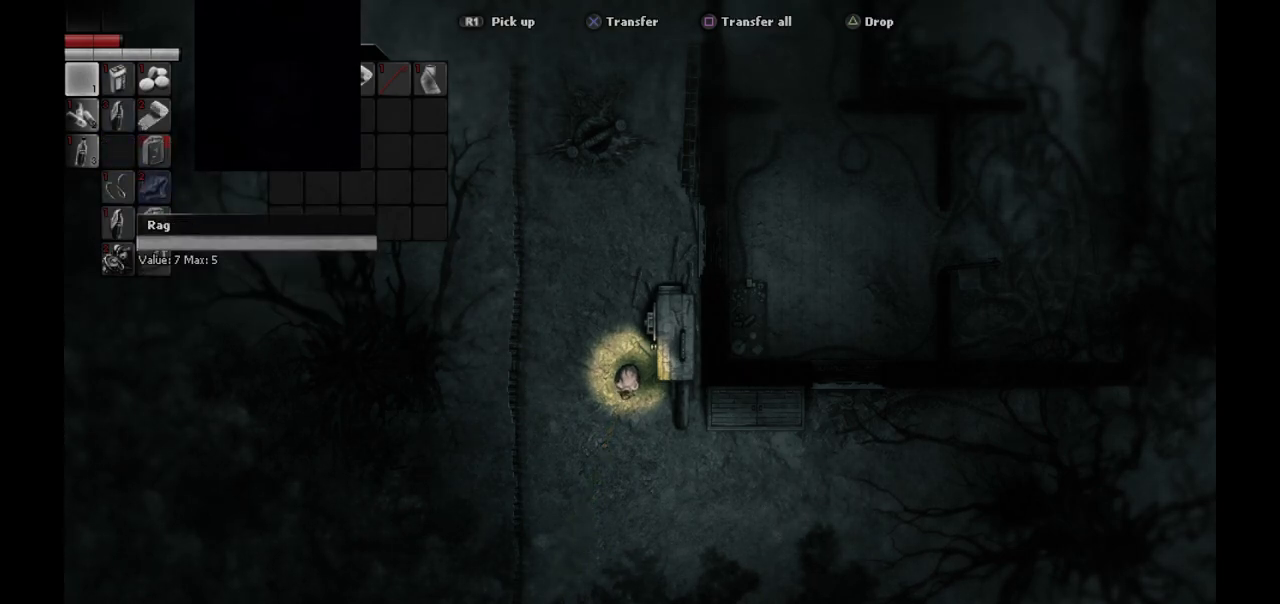
Gameplay with a controller (PlayStation layout); each line is a JSON object with the inputs held at the frame after it. "events" lists button and stick changes between this image and that frame as [ms after this image, input, new state], when the widget could be followed in between.
{"buttons": [], "left_stick": "down-right", "right_stick": "center", "events": [[83, "CIRCLE", "down"], [183, "CIRCLE", "up"], [233, "left_stick", "down-right"]]}
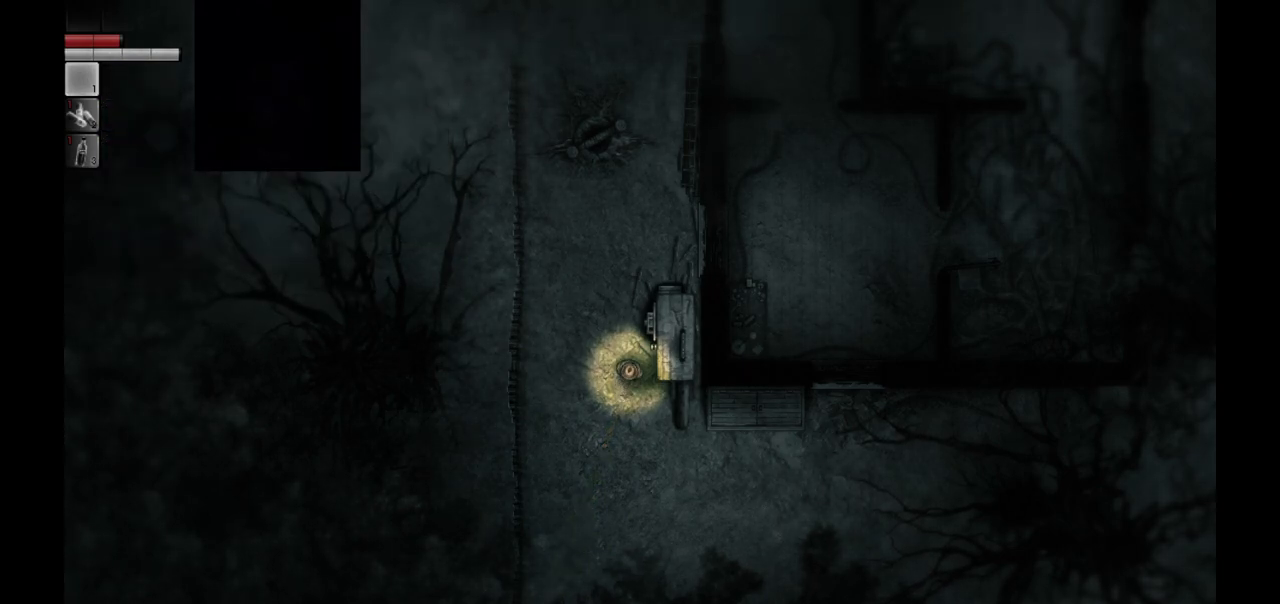
{"buttons": [], "left_stick": "down-right", "right_stick": "center", "events": []}
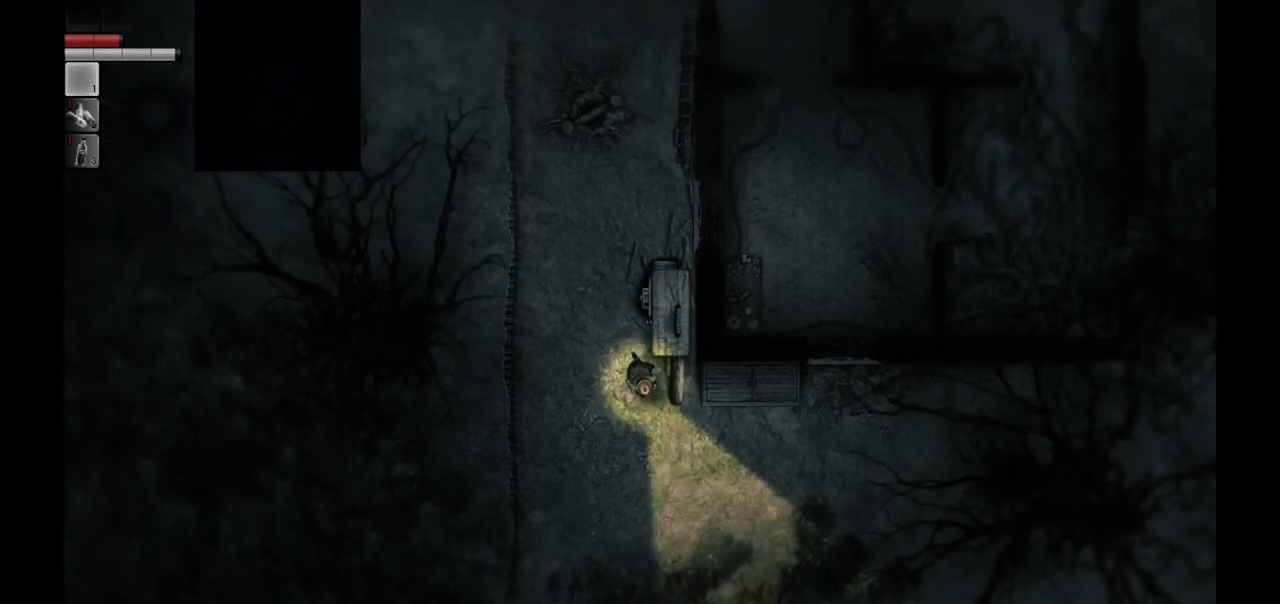
{"buttons": [], "left_stick": "down-right", "right_stick": "center", "events": []}
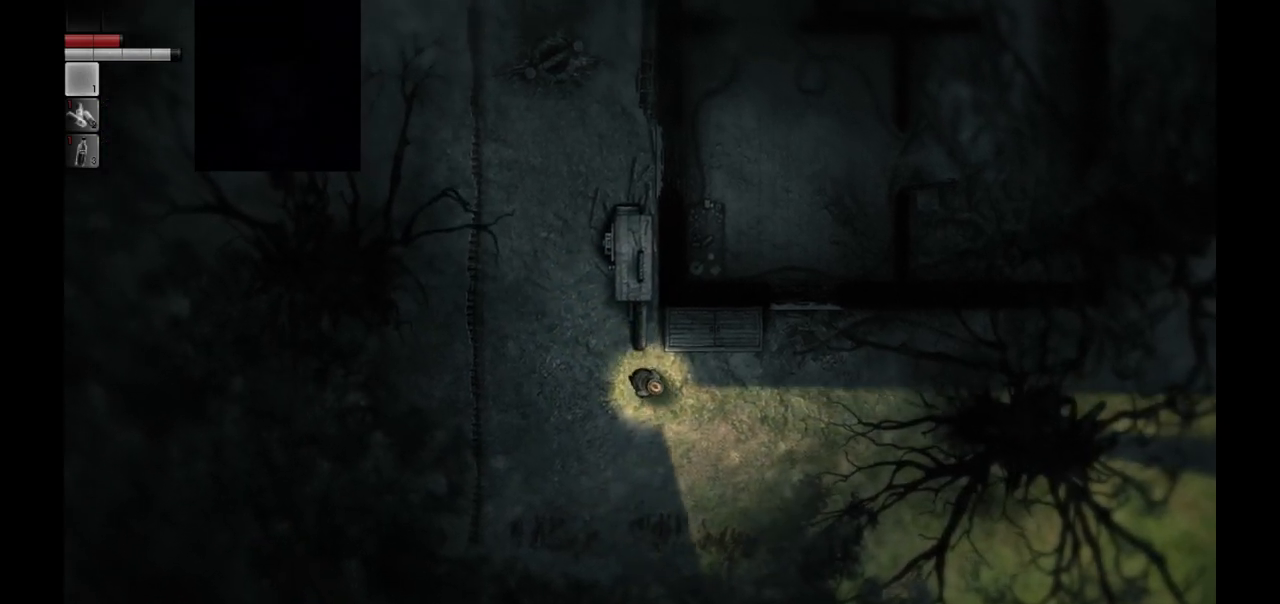
{"buttons": [], "left_stick": "right", "right_stick": "center", "events": [[467, "left_stick", "right"]]}
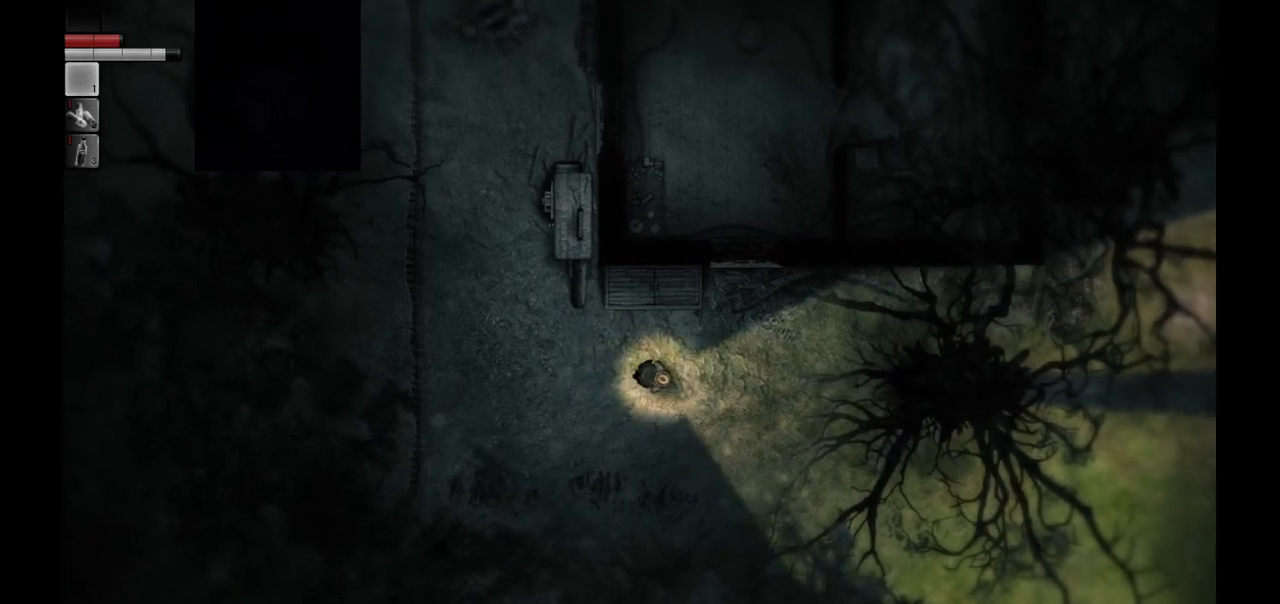
{"buttons": [], "left_stick": "right", "right_stick": "center", "events": []}
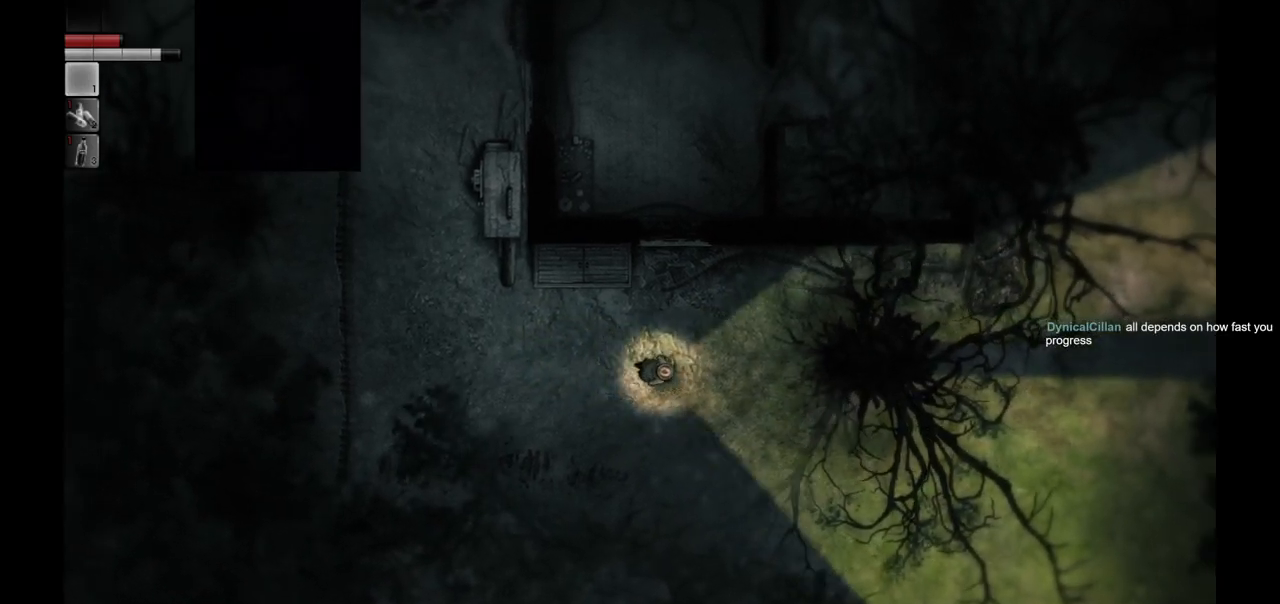
{"buttons": [], "left_stick": "right", "right_stick": "center", "events": []}
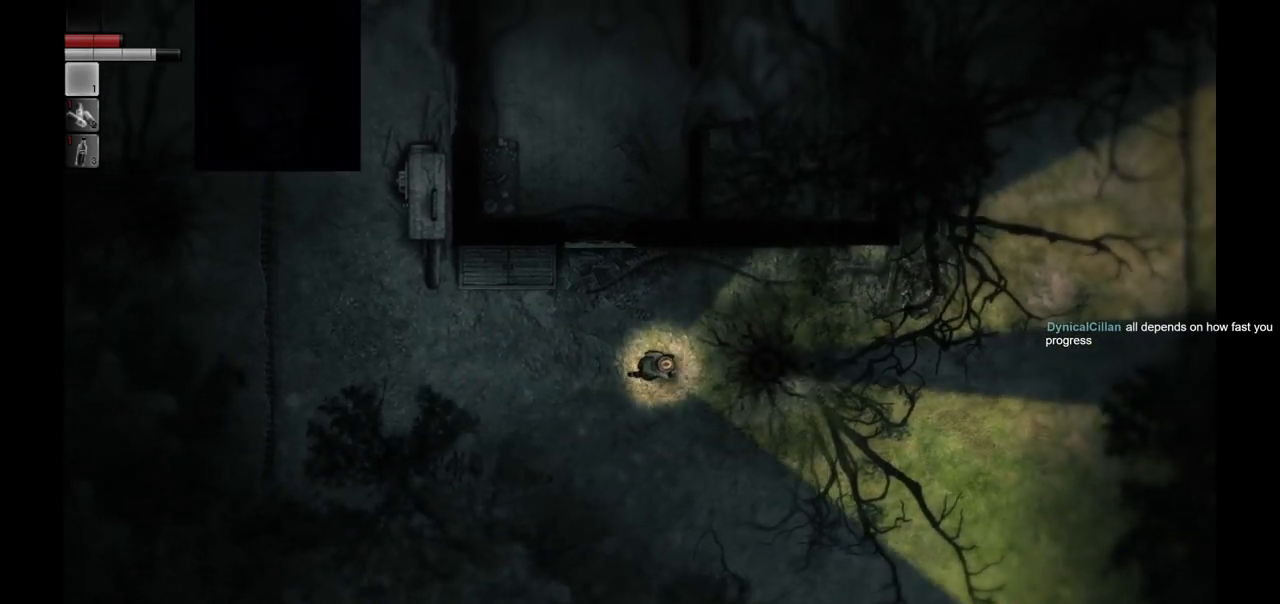
{"buttons": [], "left_stick": "down-right", "right_stick": "center", "events": [[350, "left_stick", "down-right"]]}
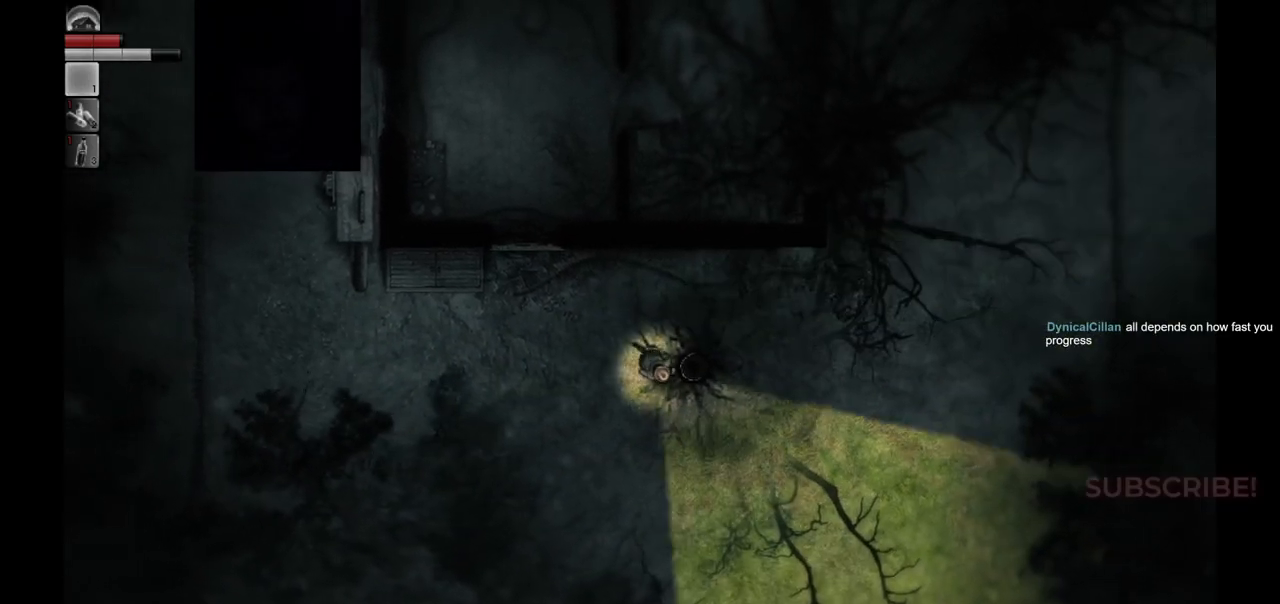
{"buttons": [], "left_stick": "right", "right_stick": "center", "events": [[433, "left_stick", "right"]]}
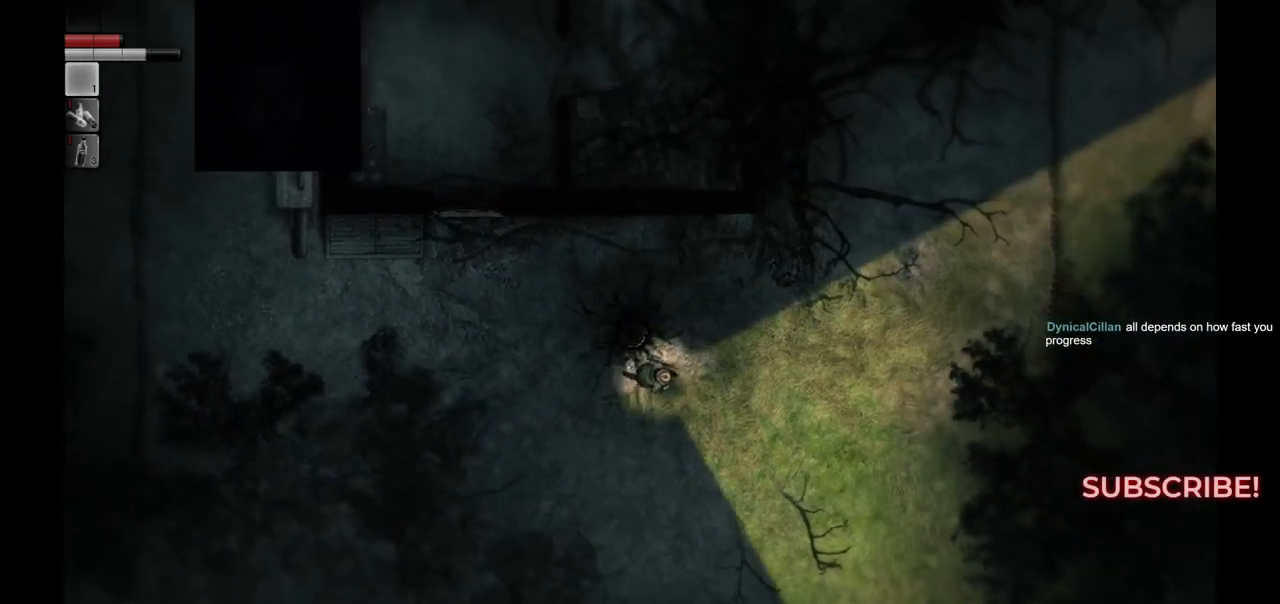
{"buttons": [], "left_stick": "up-right", "right_stick": "center", "events": [[500, "left_stick", "up-right"]]}
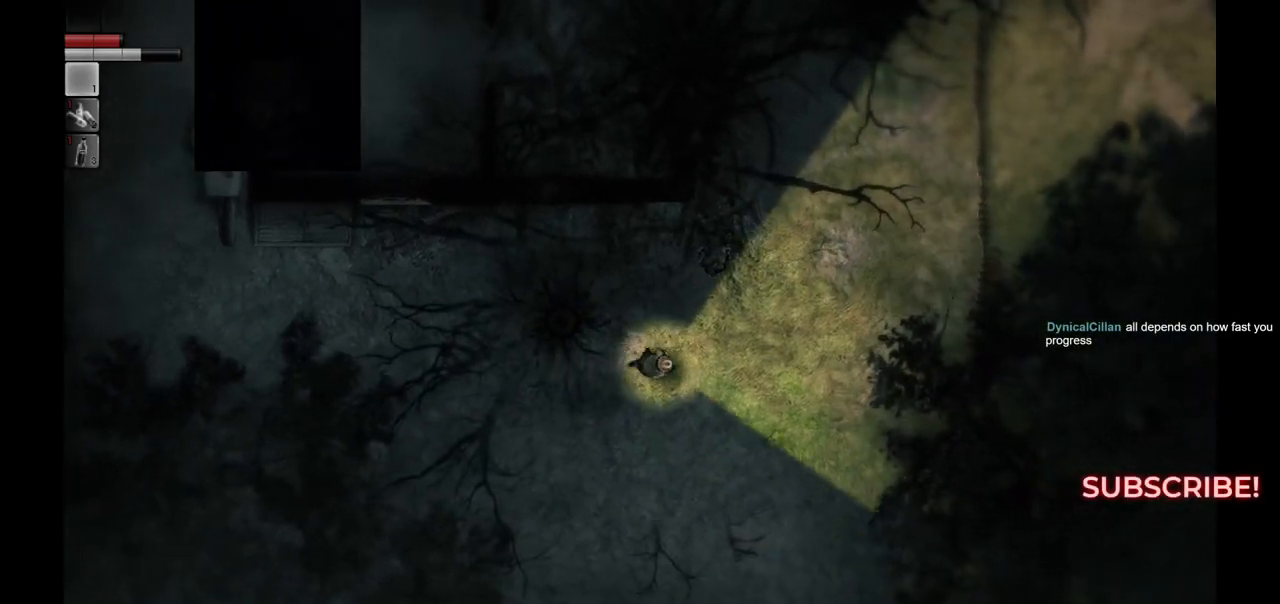
{"buttons": [], "left_stick": "up-right", "right_stick": "center", "events": []}
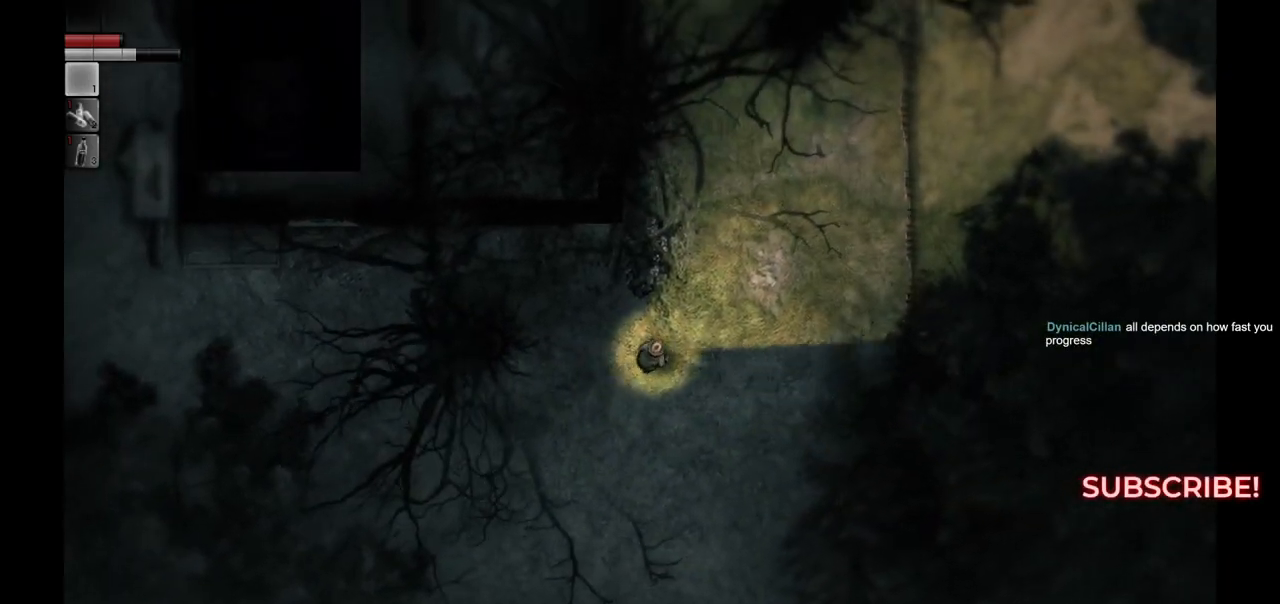
{"buttons": [], "left_stick": "up", "right_stick": "center", "events": [[383, "left_stick", "up"]]}
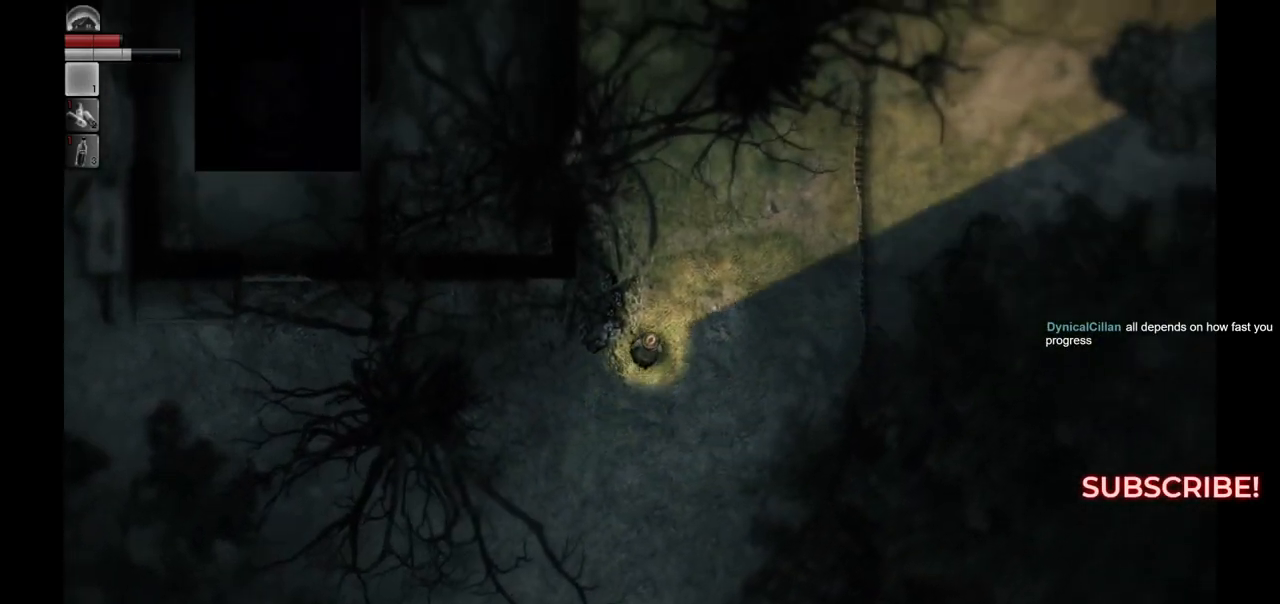
{"buttons": [], "left_stick": "up", "right_stick": "center", "events": []}
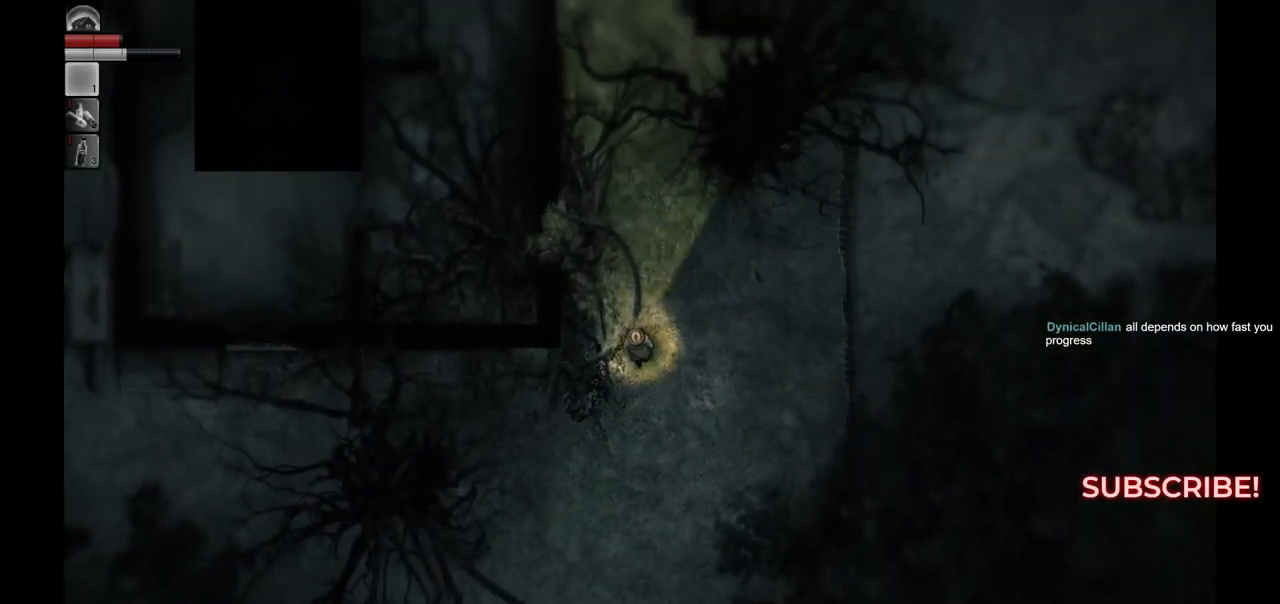
{"buttons": [], "left_stick": "up-left", "right_stick": "center", "events": [[17, "left_stick", "up-left"]]}
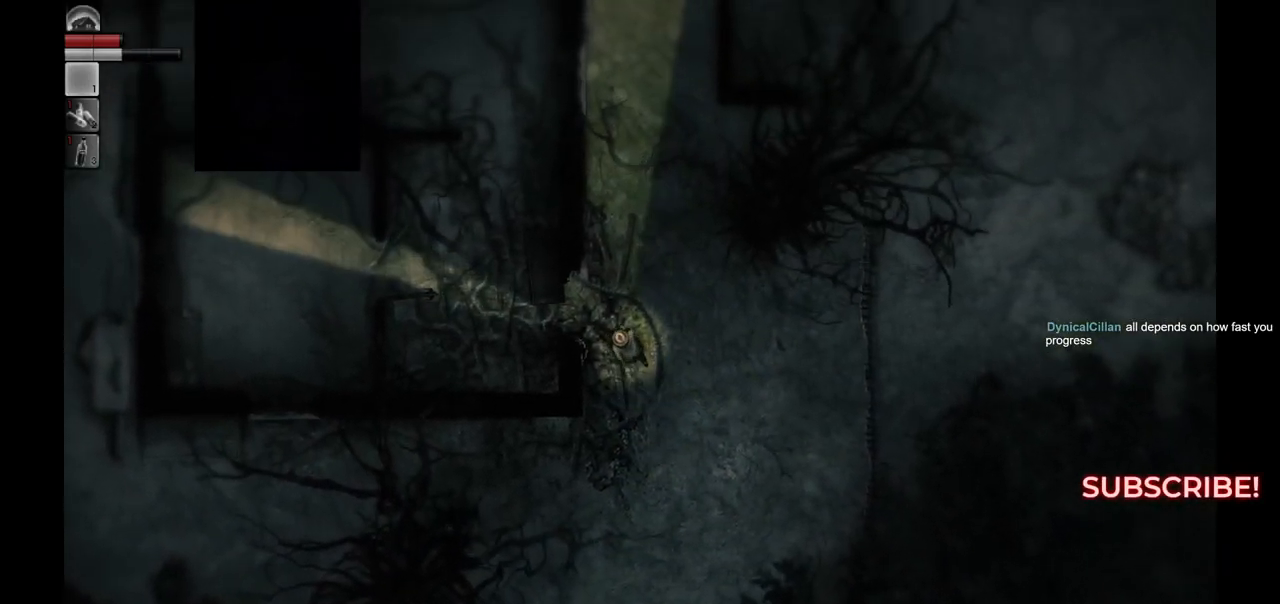
{"buttons": [], "left_stick": "left", "right_stick": "center", "events": [[267, "left_stick", "left"]]}
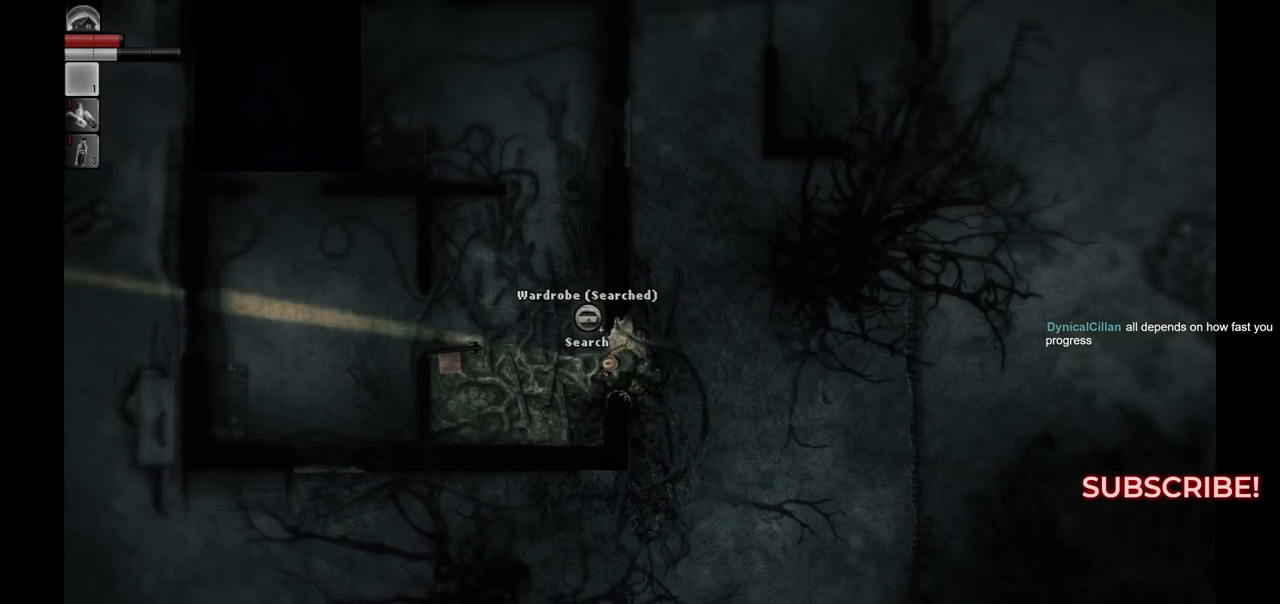
{"buttons": [], "left_stick": "up-left", "right_stick": "center", "events": [[433, "left_stick", "up-left"]]}
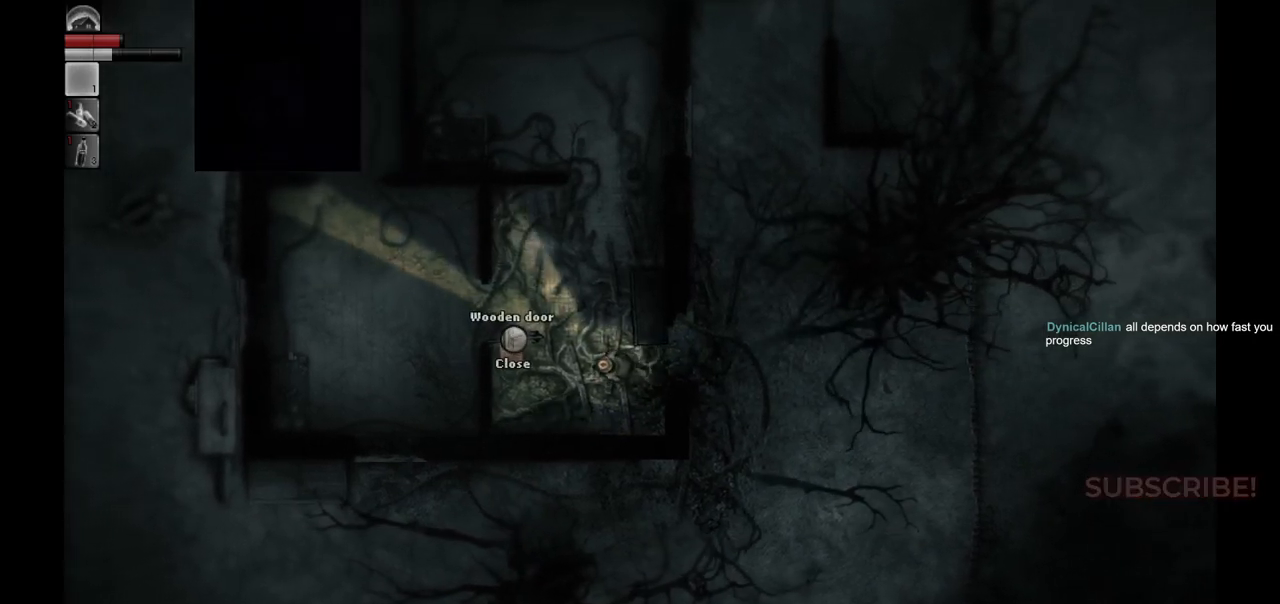
{"buttons": [], "left_stick": "up-left", "right_stick": "center", "events": []}
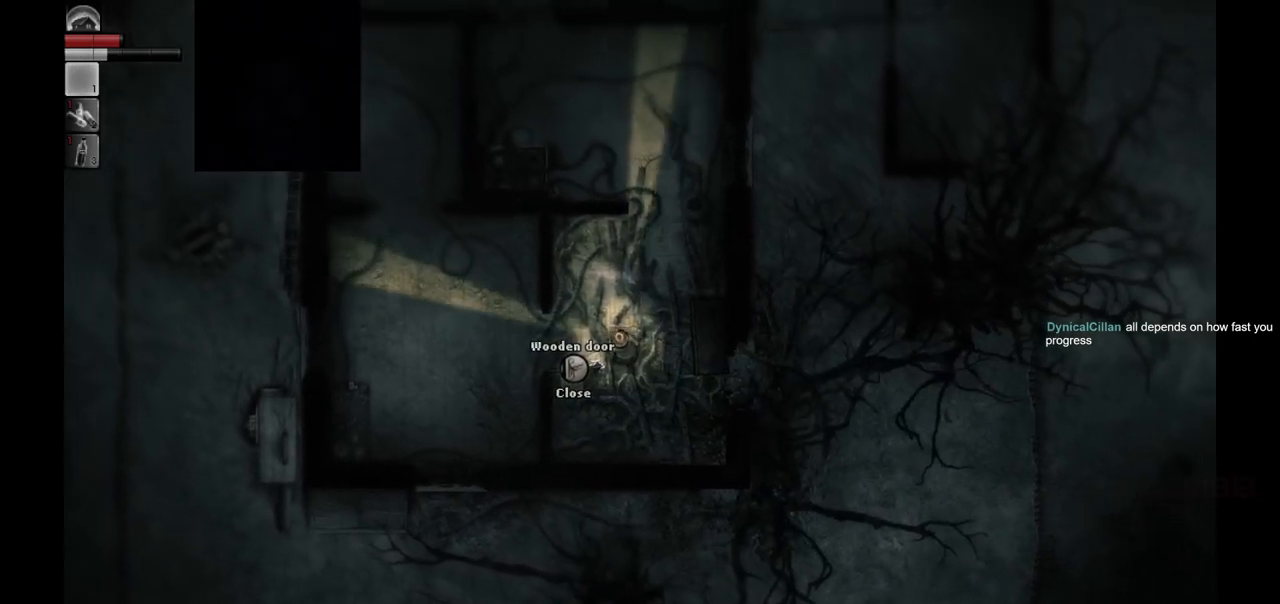
{"buttons": [], "left_stick": "left", "right_stick": "center", "events": [[83, "left_stick", "left"]]}
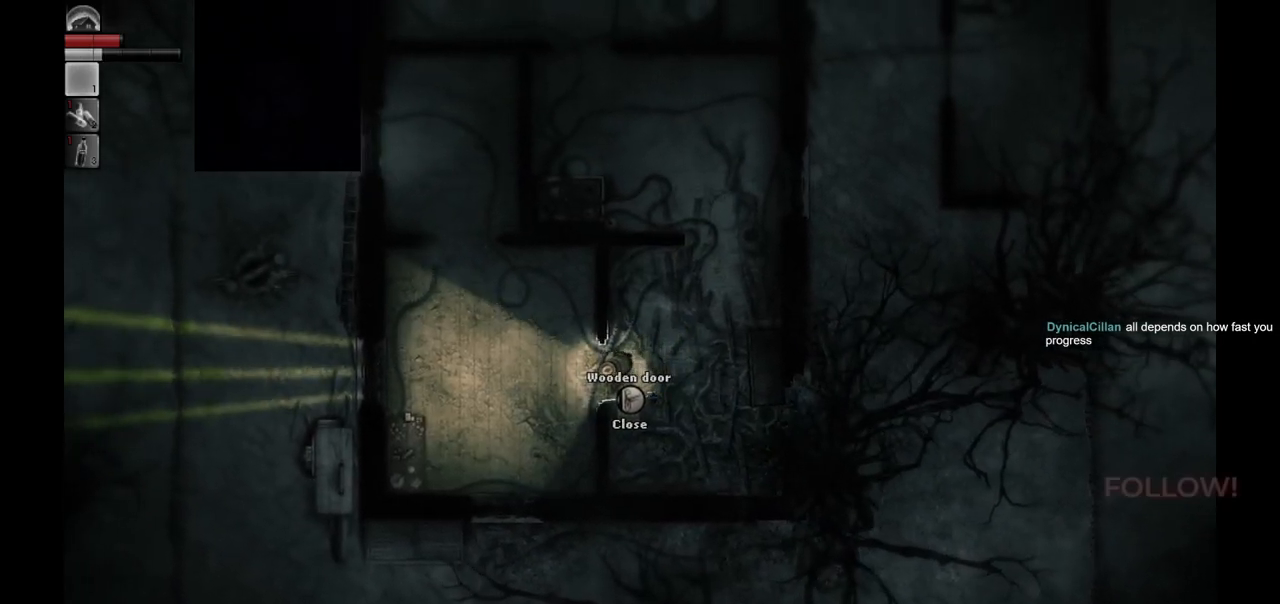
{"buttons": [], "left_stick": "left", "right_stick": "center", "events": []}
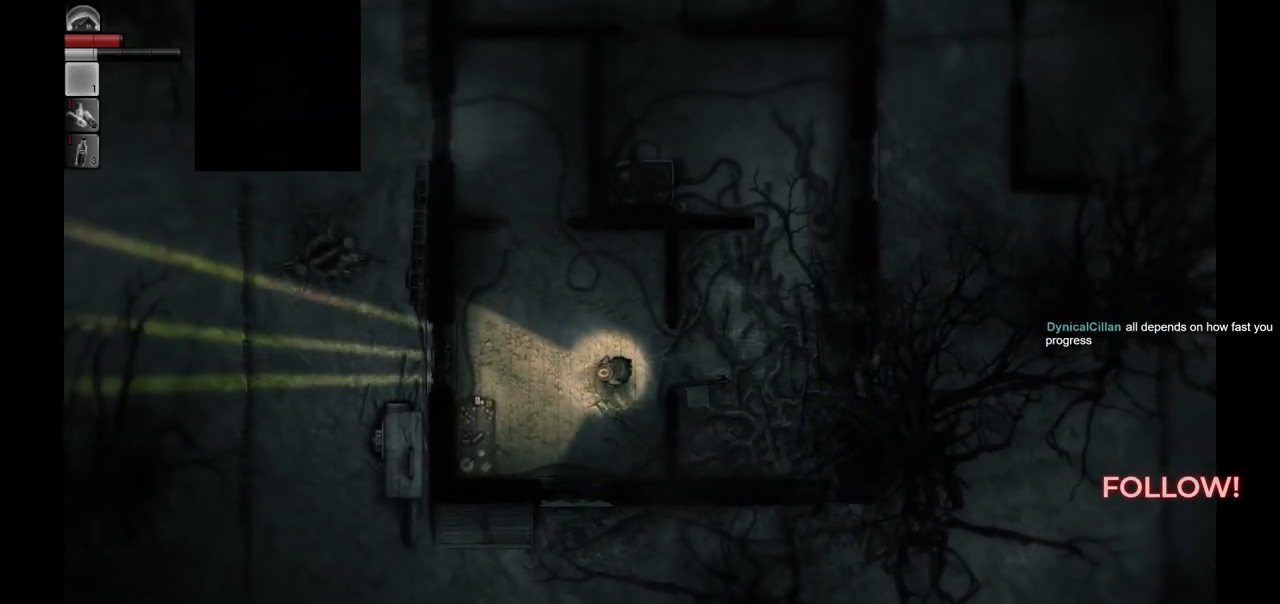
{"buttons": [], "left_stick": "left", "right_stick": "center", "events": []}
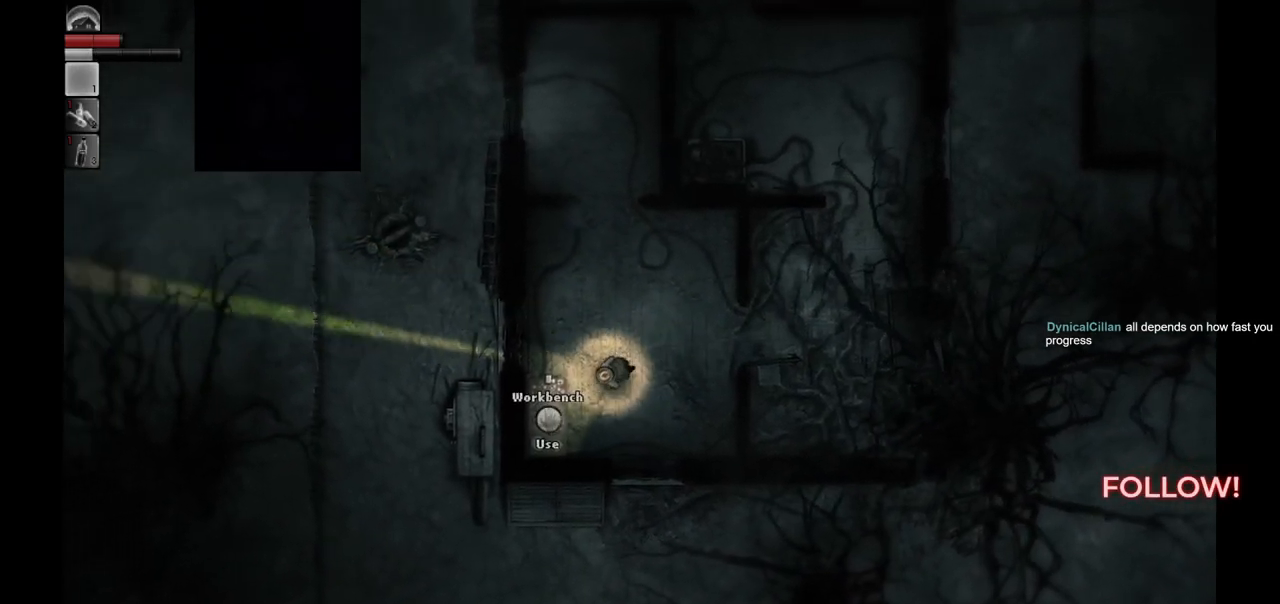
{"buttons": [], "left_stick": "center", "right_stick": "center", "events": [[183, "left_stick", "center"], [233, "CIRCLE", "down"], [333, "CIRCLE", "up"]]}
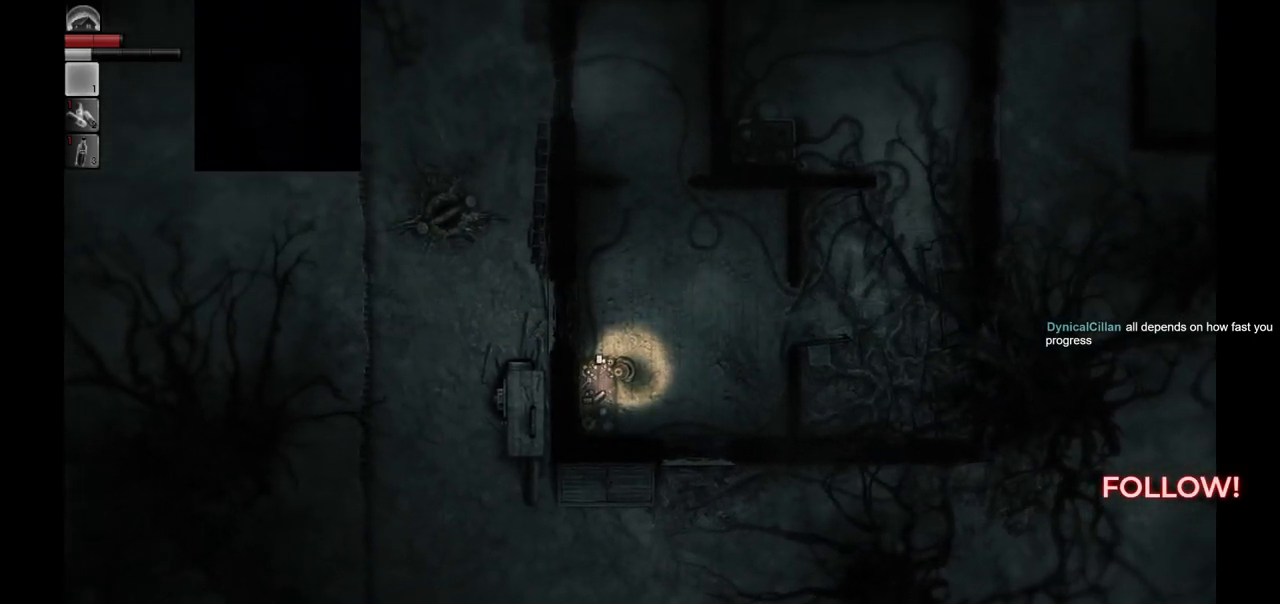
{"buttons": [], "left_stick": "center", "right_stick": "center", "events": []}
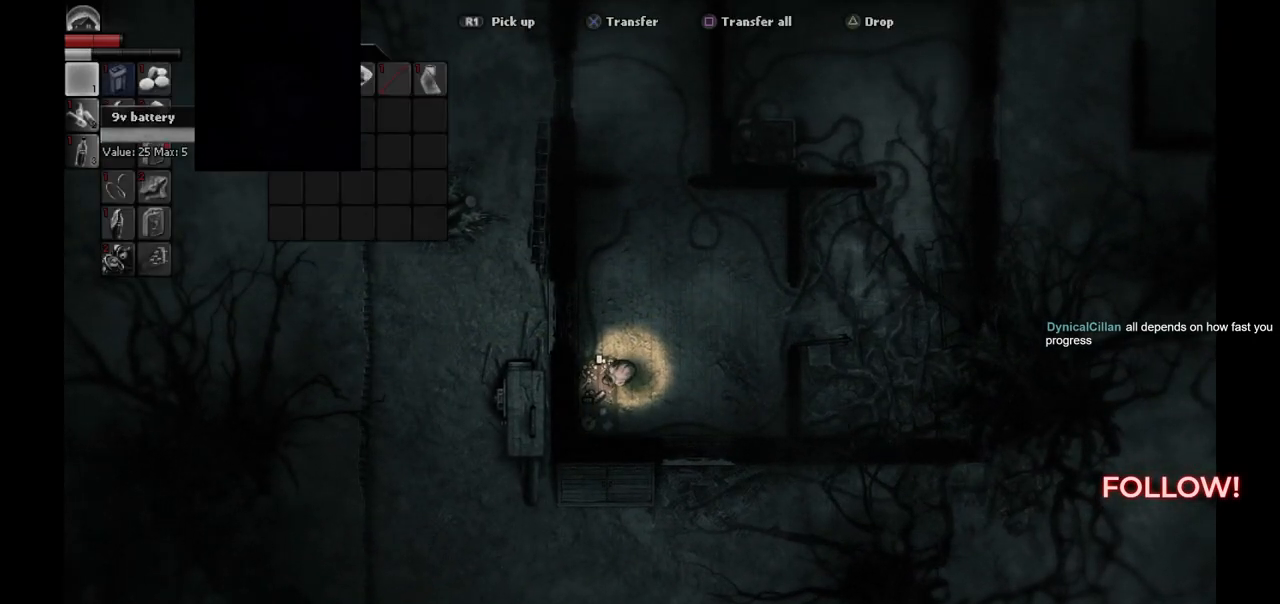
{"buttons": ["CIRCLE"], "left_stick": "center", "right_stick": "center", "events": [[483, "CIRCLE", "down"]]}
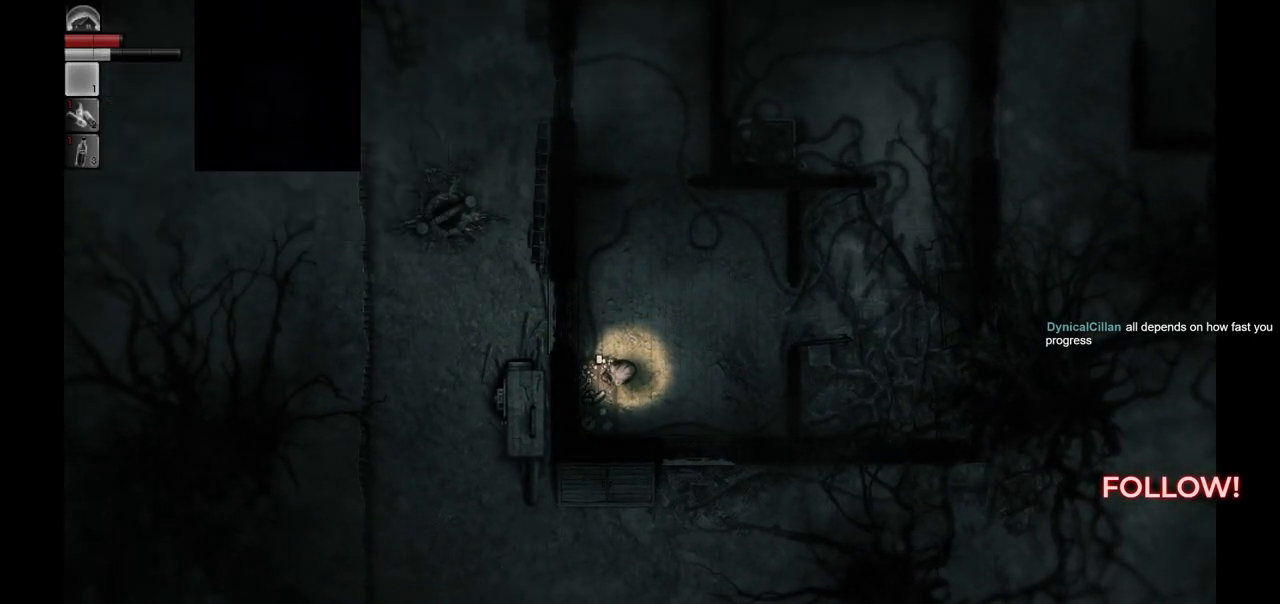
{"buttons": [], "left_stick": "down-left", "right_stick": "center", "events": [[83, "CIRCLE", "up"], [200, "left_stick", "down"], [383, "left_stick", "down-left"]]}
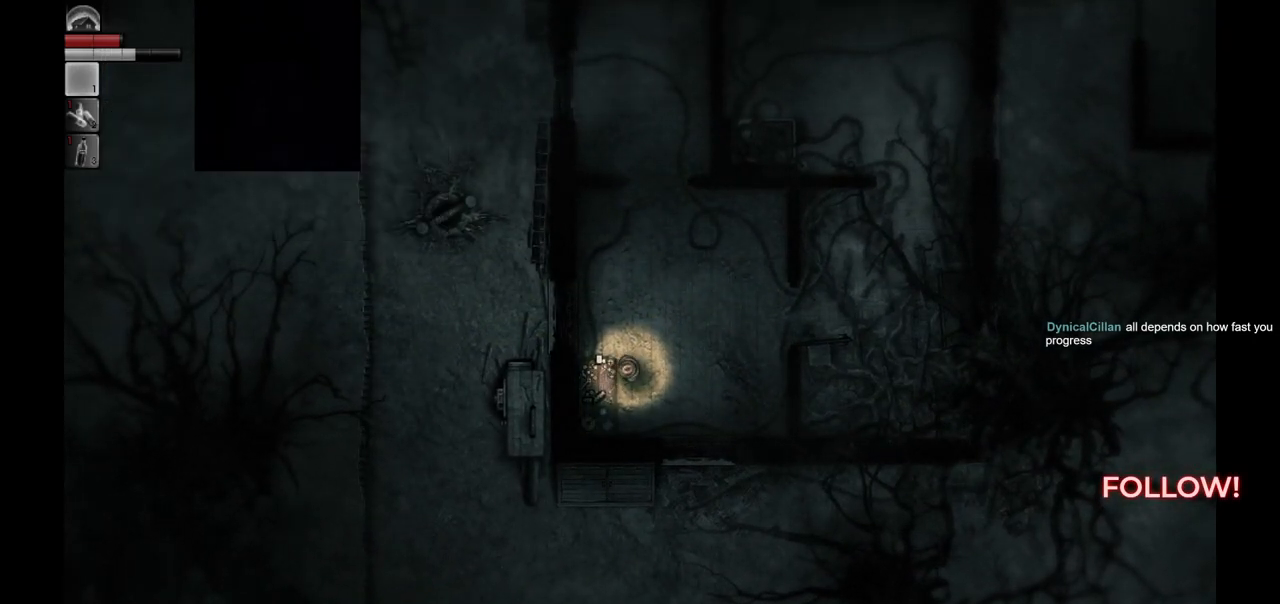
{"buttons": [], "left_stick": "center", "right_stick": "center", "events": [[67, "R1", "down"], [217, "R1", "up"], [233, "left_stick", "center"]]}
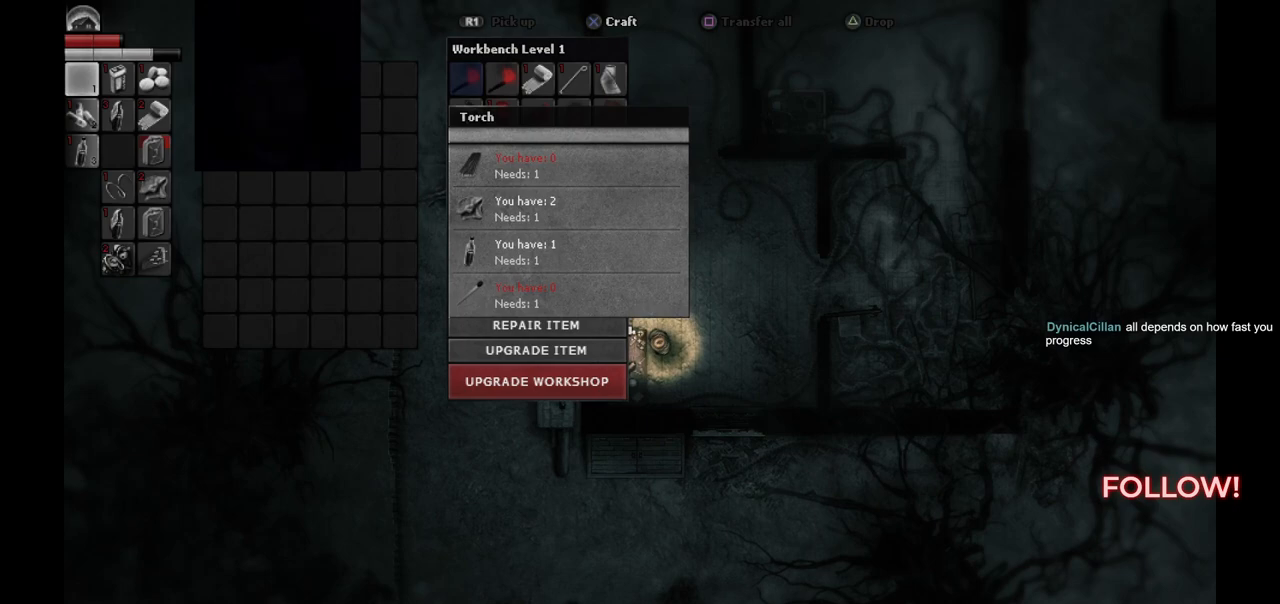
{"buttons": ["DPAD_DOWN"], "left_stick": "center", "right_stick": "center", "events": [[183, "DPAD_RIGHT", "down"], [283, "DPAD_RIGHT", "up"], [467, "DPAD_DOWN", "down"]]}
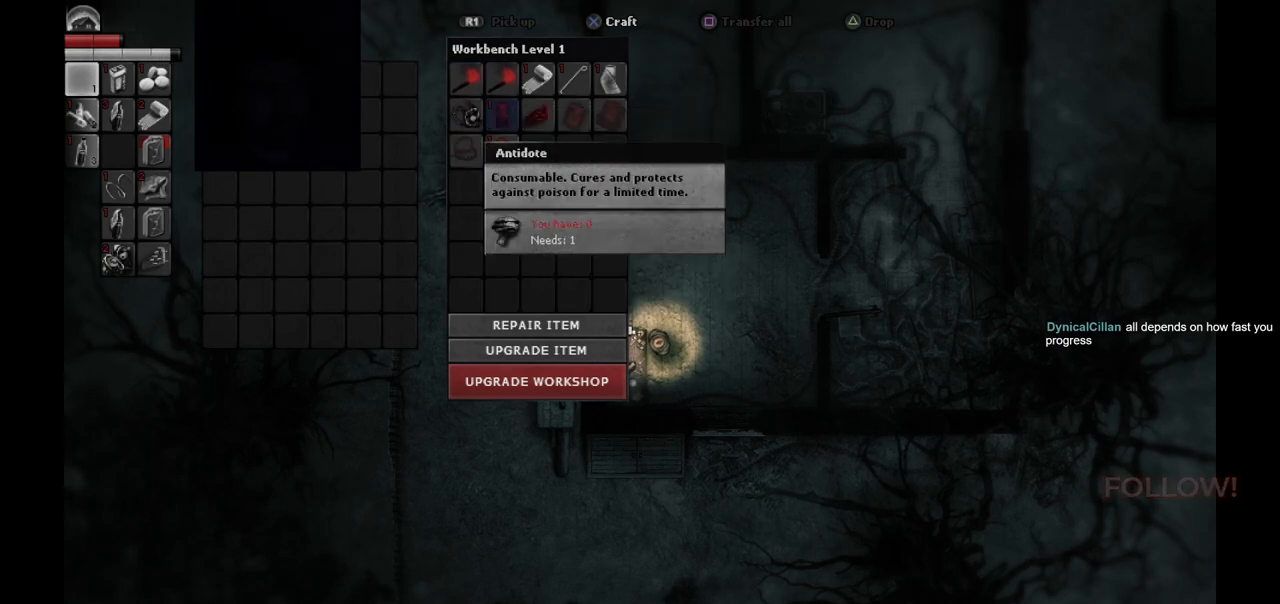
{"buttons": ["DPAD_LEFT"], "left_stick": "center", "right_stick": "center", "events": [[67, "DPAD_DOWN", "up"], [167, "DPAD_LEFT", "down"], [267, "DPAD_LEFT", "up"], [383, "DPAD_LEFT", "down"]]}
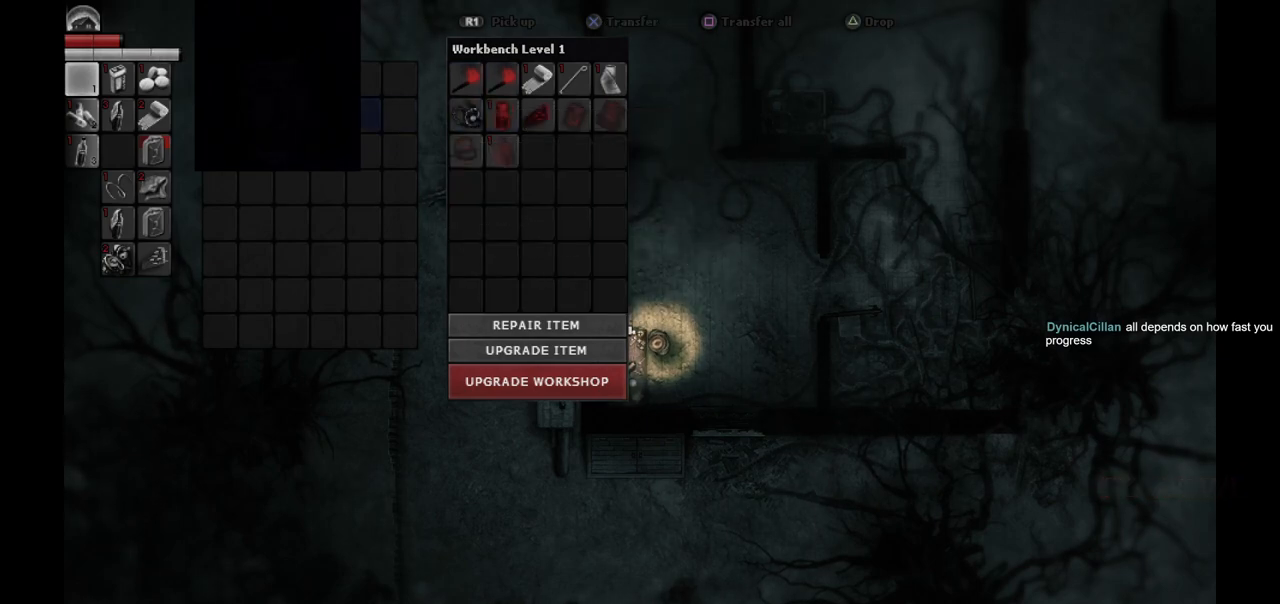
{"buttons": ["DPAD_LEFT"], "left_stick": "center", "right_stick": "center", "events": [[17, "DPAD_LEFT", "up"], [100, "DPAD_LEFT", "down"], [217, "DPAD_LEFT", "up"], [283, "DPAD_LEFT", "down"], [417, "DPAD_LEFT", "up"], [483, "DPAD_LEFT", "down"]]}
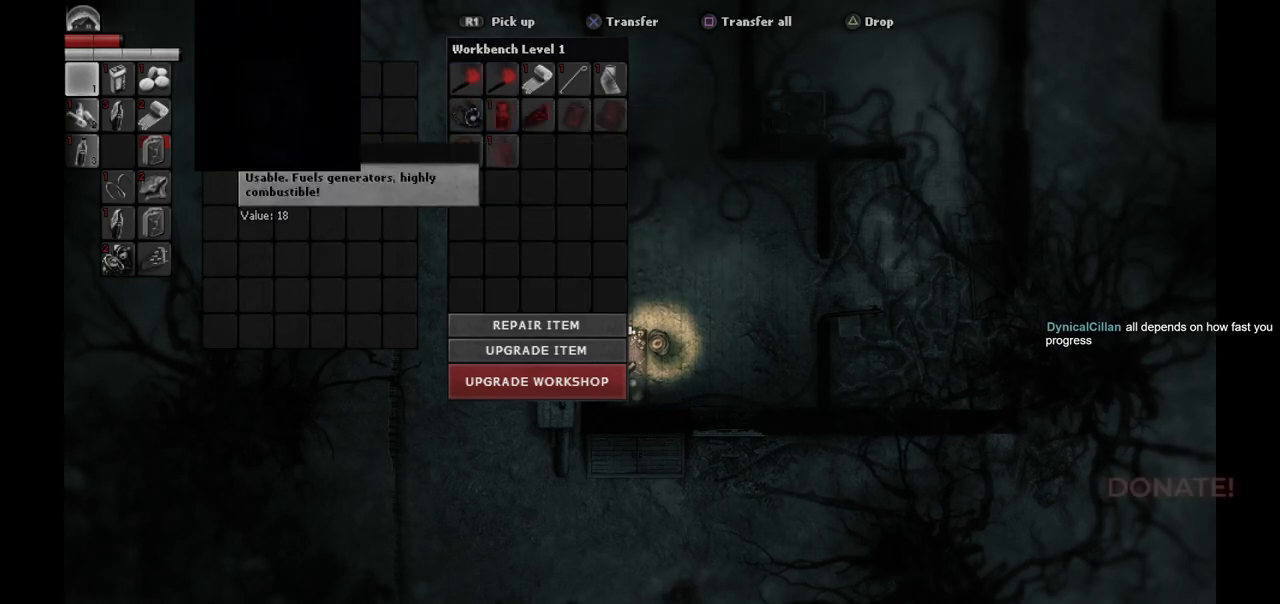
{"buttons": [], "left_stick": "center", "right_stick": "center", "events": [[67, "DPAD_LEFT", "up"], [117, "DPAD_LEFT", "down"], [217, "DPAD_LEFT", "up"], [300, "DPAD_LEFT", "down"], [450, "DPAD_LEFT", "up"]]}
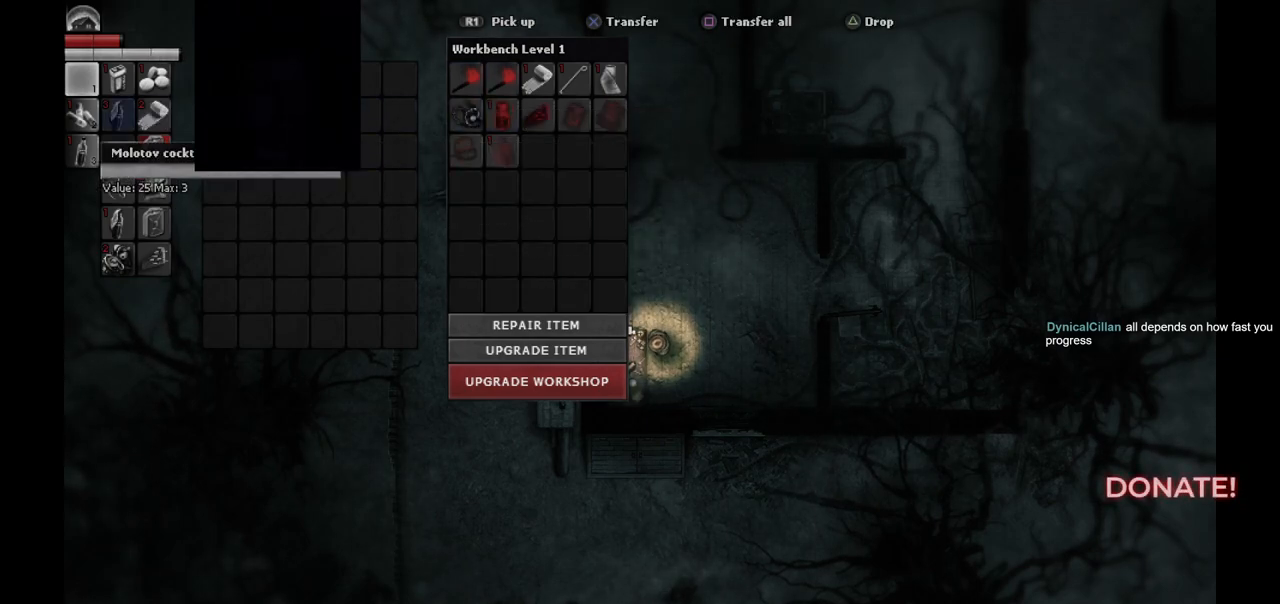
{"buttons": ["DPAD_RIGHT"], "left_stick": "center", "right_stick": "center", "events": [[50, "DPAD_LEFT", "down"], [133, "DPAD_LEFT", "up"], [267, "DPAD_UP", "down"], [367, "DPAD_UP", "up"], [500, "DPAD_RIGHT", "down"]]}